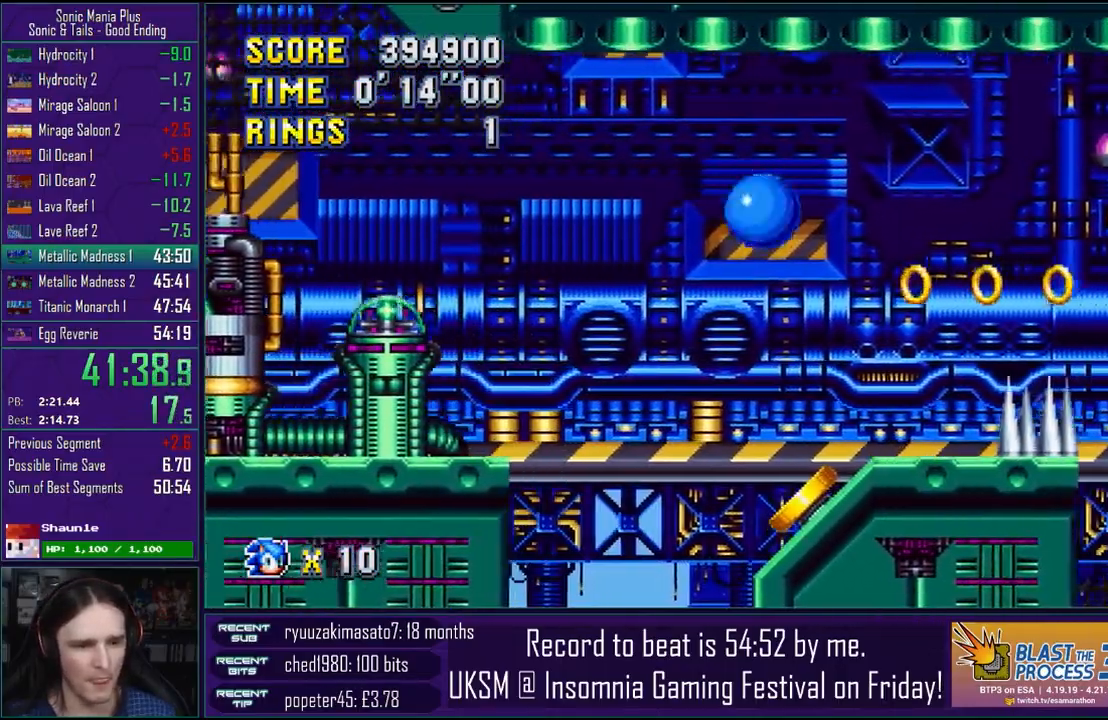
Gameplay with a controller (PlayStation layout); each line is a JSON object with the inputs held at the frame after it (dt_ms = milliseconds from this image to that frame). "events" lists button and stick changes between this image and that frame as [ms after this image, input, new state], when the widget could be followed in between.
{"dt_ms": 500, "buttons": ["CROSS"], "left_stick": "right", "right_stick": "center", "events": [[333, "left_stick", "right"], [350, "CROSS", "down"]]}
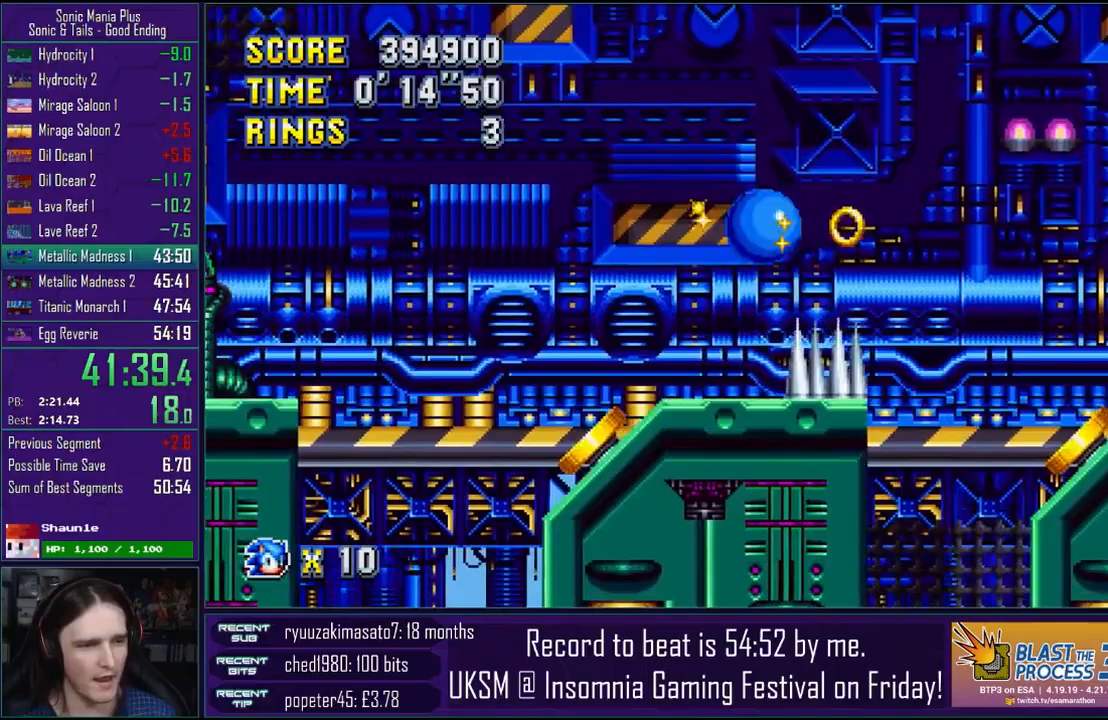
{"dt_ms": 500, "buttons": [], "left_stick": "right", "right_stick": "center", "events": [[33, "CROSS", "up"], [117, "CROSS", "down"], [217, "CROSS", "up"], [317, "CROSS", "down"], [417, "CROSS", "up"]]}
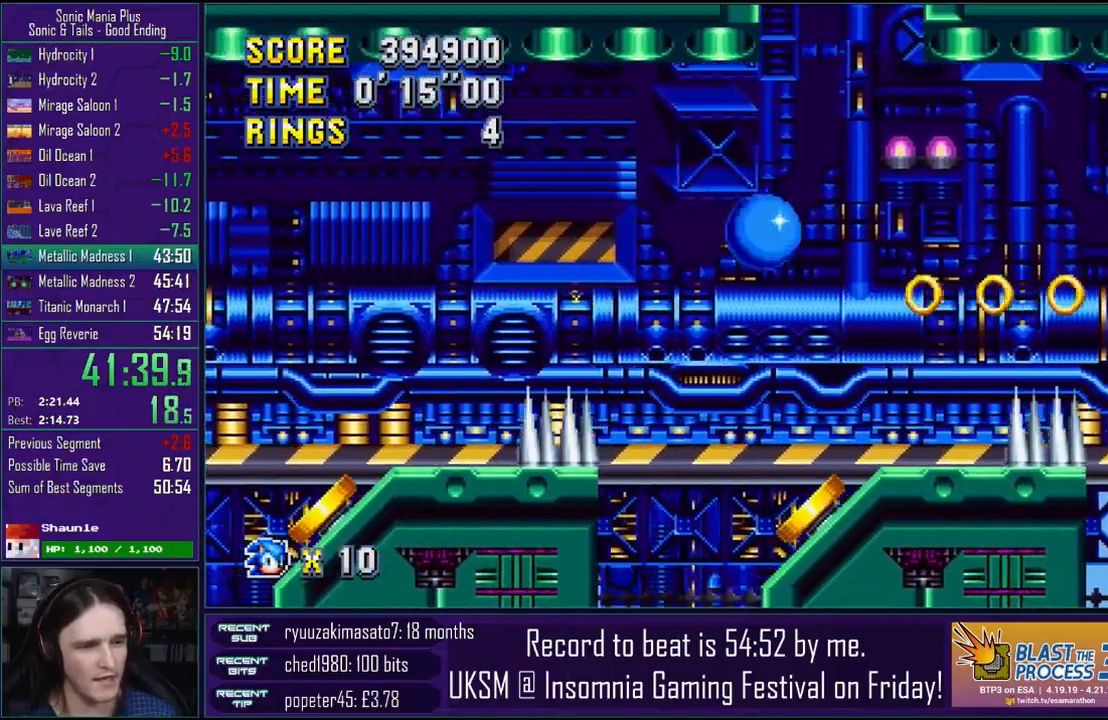
{"dt_ms": 500, "buttons": [], "left_stick": "right", "right_stick": "center", "events": [[17, "left_stick", "left"], [283, "left_stick", "center"], [350, "CROSS", "down"], [383, "left_stick", "right"], [500, "CROSS", "up"]]}
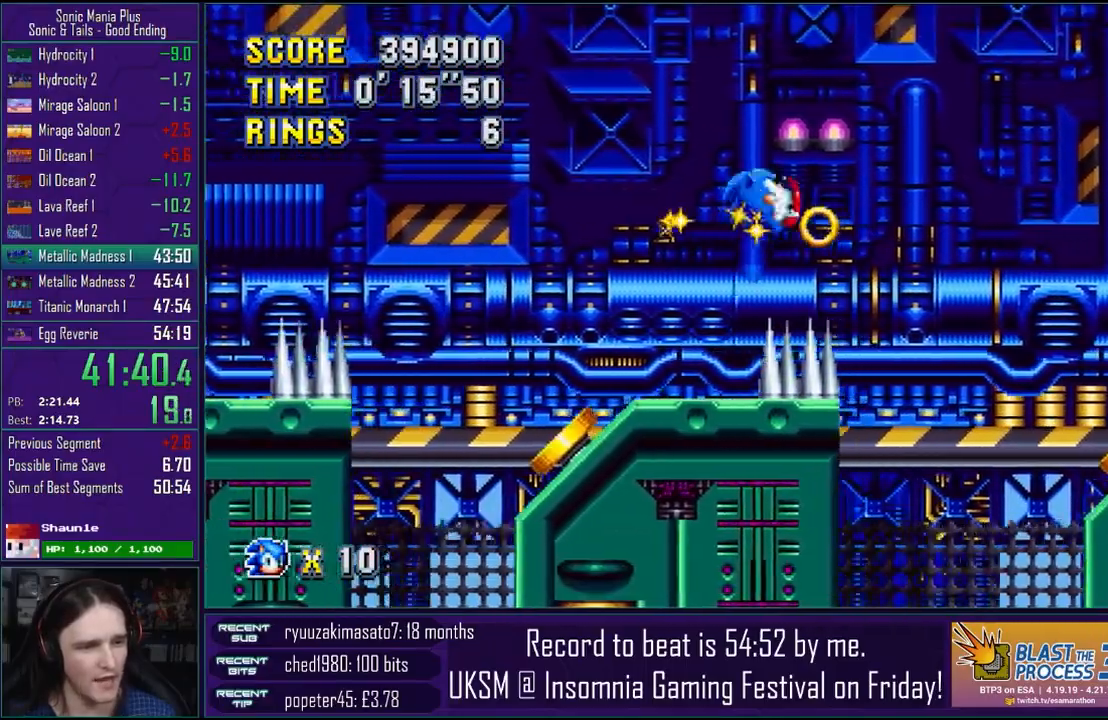
{"dt_ms": 500, "buttons": [], "left_stick": "center", "right_stick": "center", "events": [[67, "CROSS", "down"], [233, "CROSS", "up"], [500, "left_stick", "center"]]}
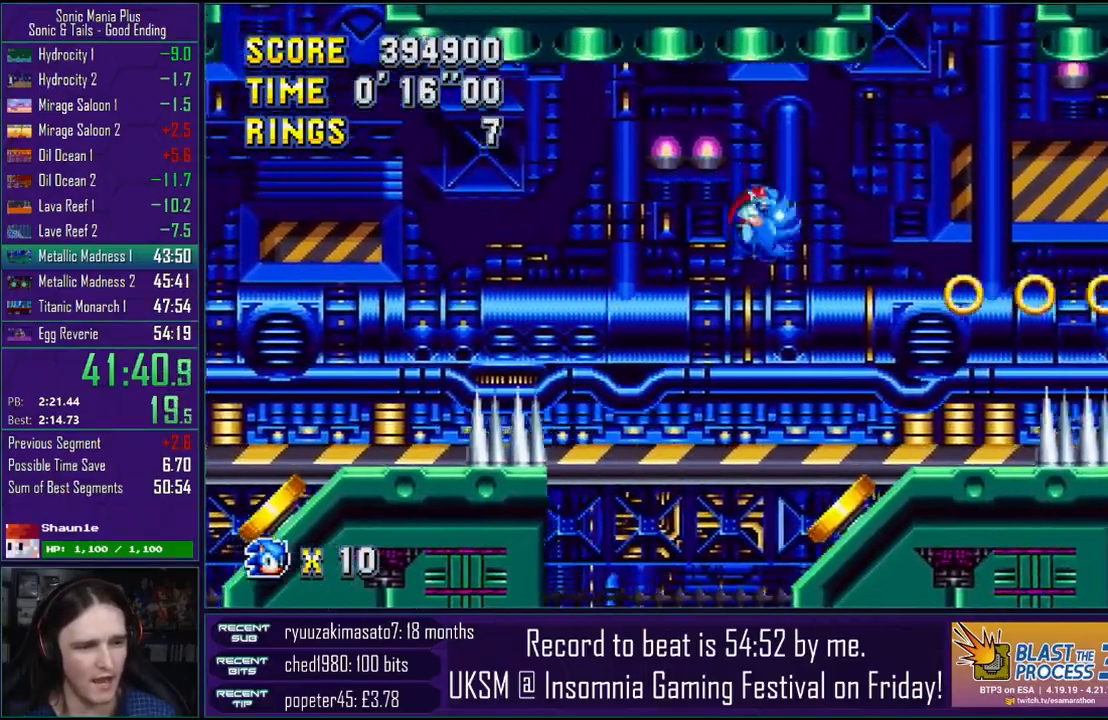
{"dt_ms": 500, "buttons": [], "left_stick": "right", "right_stick": "center", "events": [[17, "left_stick", "left"], [250, "left_stick", "right"], [350, "CROSS", "down"], [500, "CROSS", "up"]]}
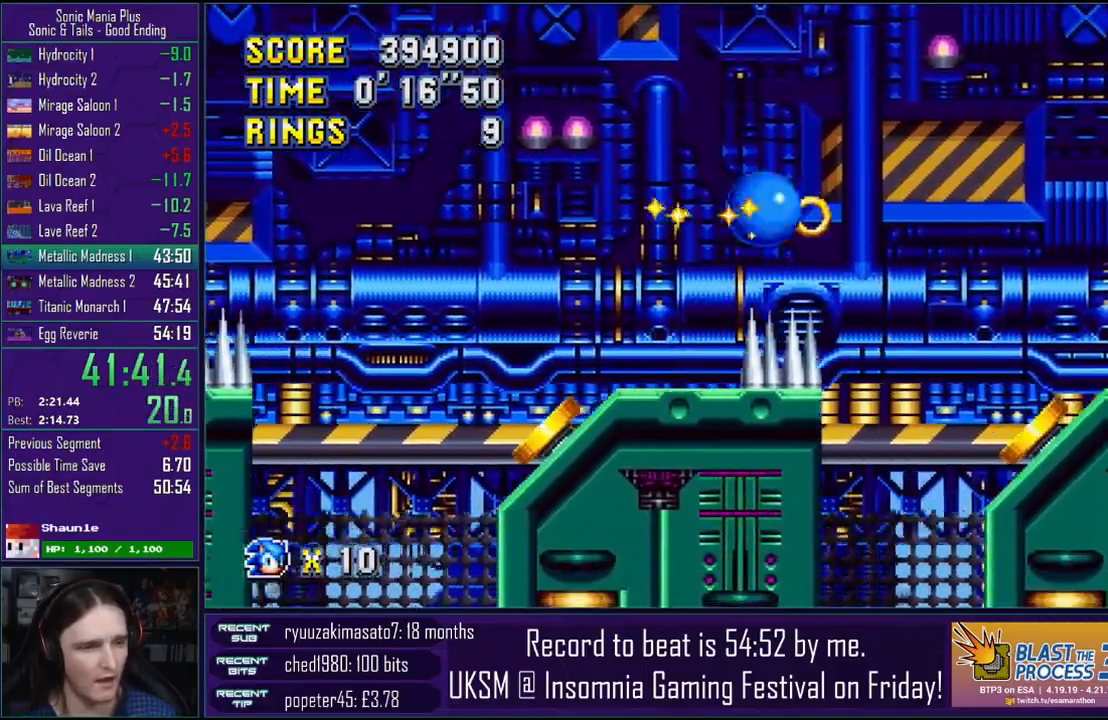
{"dt_ms": 500, "buttons": ["CROSS"], "left_stick": "right", "right_stick": "center", "events": [[50, "CROSS", "down"]]}
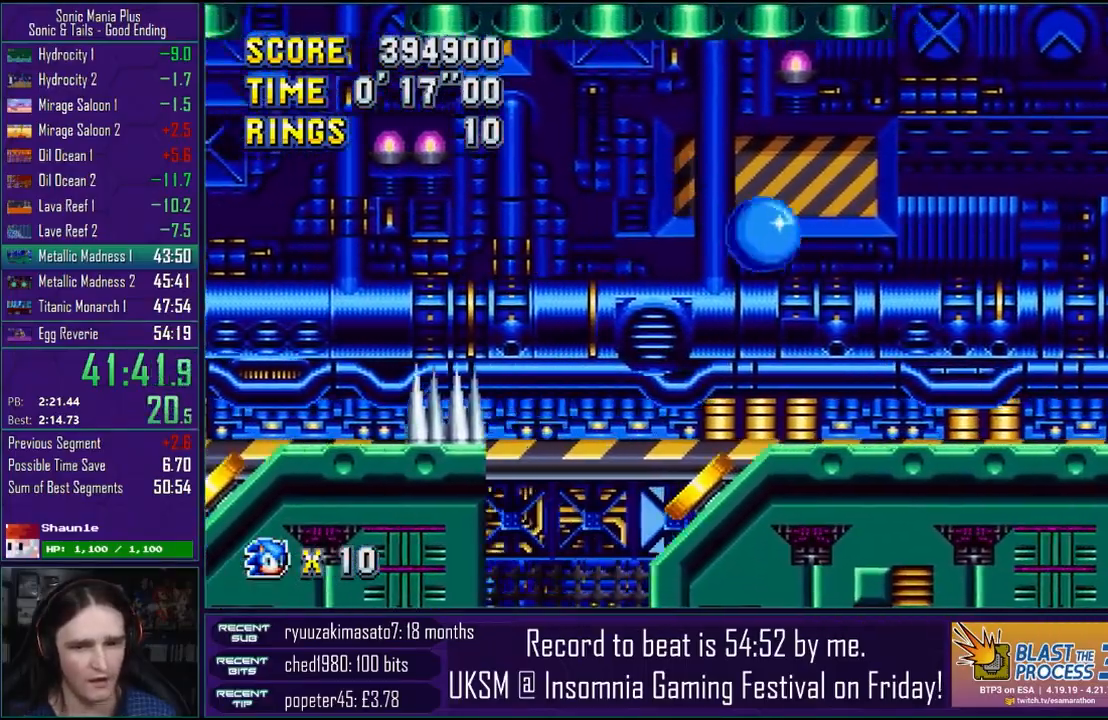
{"dt_ms": 500, "buttons": [], "left_stick": "right", "right_stick": "center", "events": [[450, "CROSS", "up"]]}
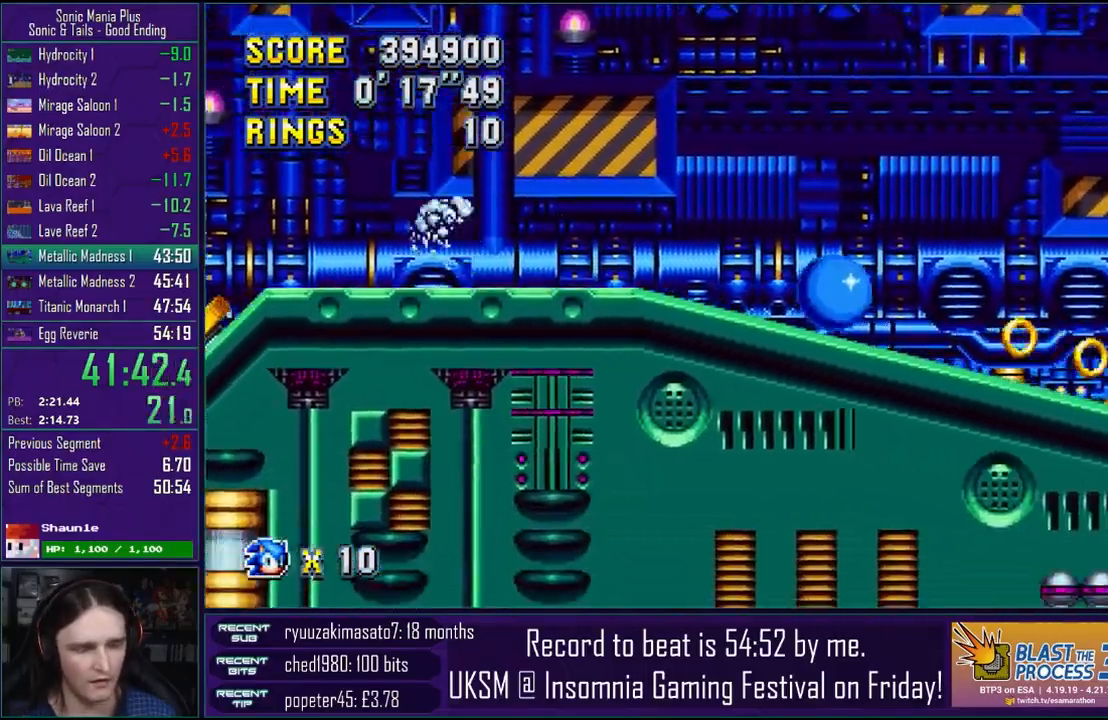
{"dt_ms": 500, "buttons": [], "left_stick": "right", "right_stick": "center", "events": []}
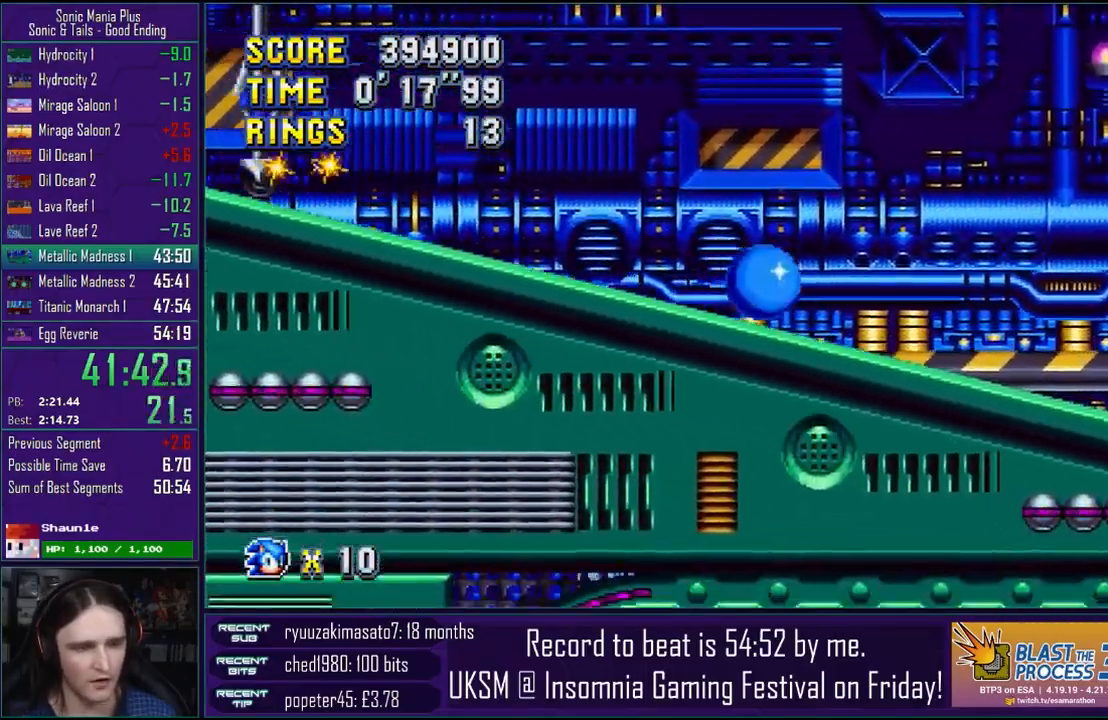
{"dt_ms": 500, "buttons": ["CROSS"], "left_stick": "right", "right_stick": "center", "events": [[317, "CROSS", "down"]]}
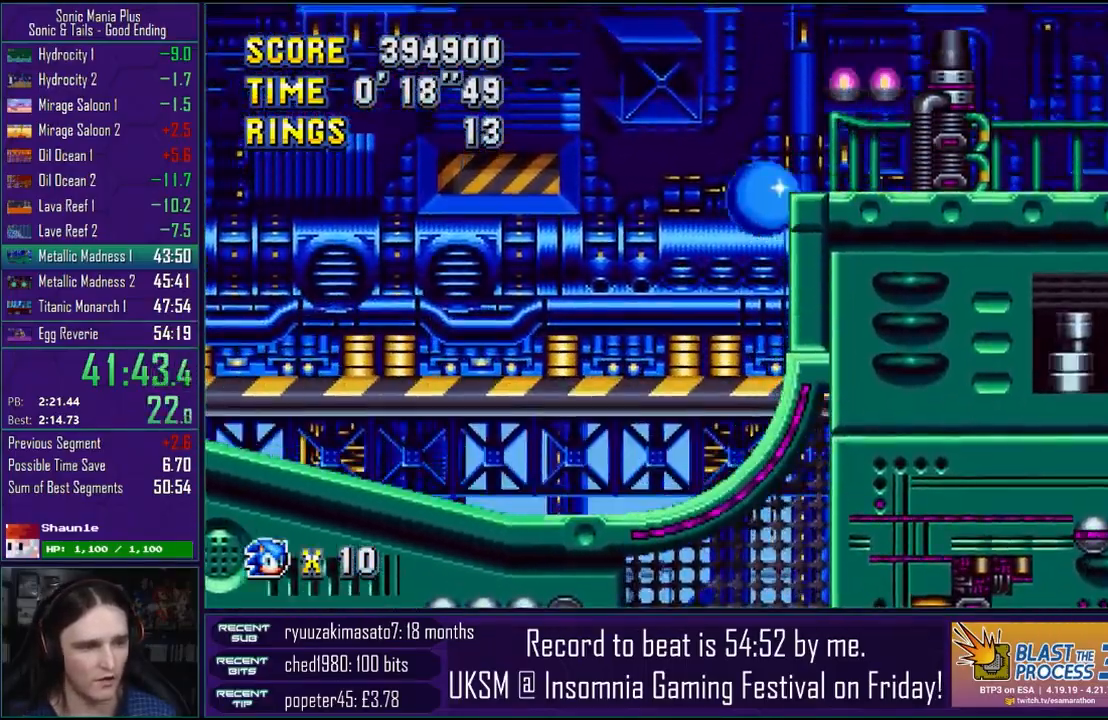
{"dt_ms": 500, "buttons": ["CROSS"], "left_stick": "right", "right_stick": "center", "events": [[83, "CROSS", "up"], [133, "CROSS", "down"]]}
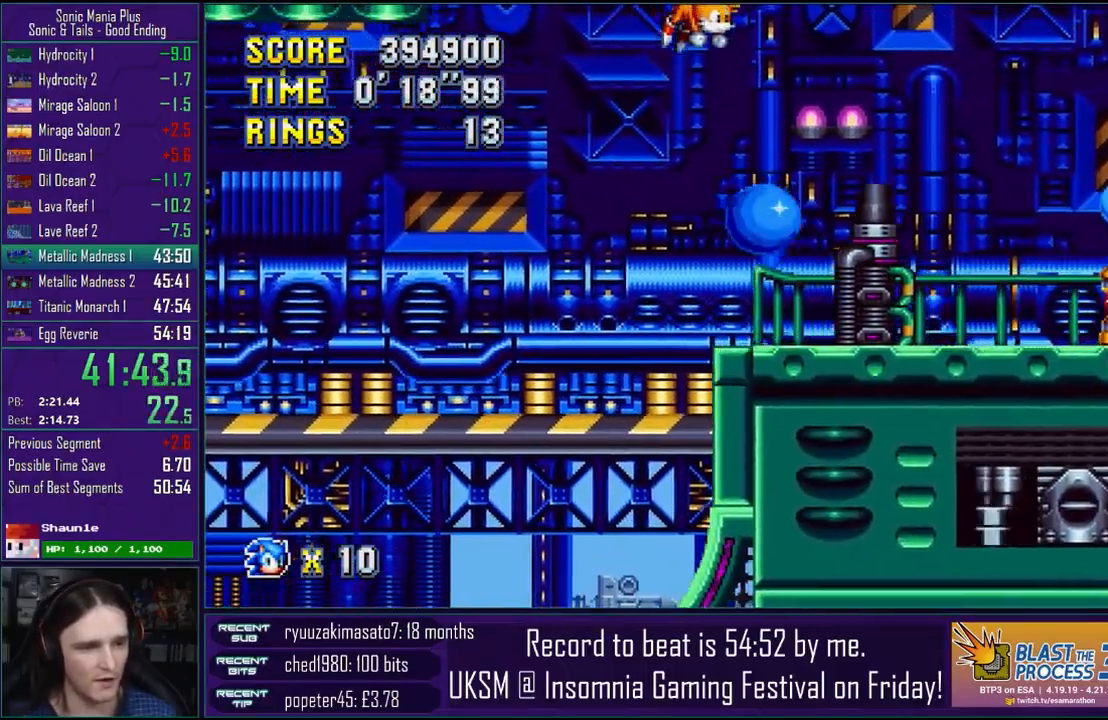
{"dt_ms": 500, "buttons": ["CROSS"], "left_stick": "right", "right_stick": "center", "events": [[317, "CROSS", "up"], [417, "CROSS", "down"]]}
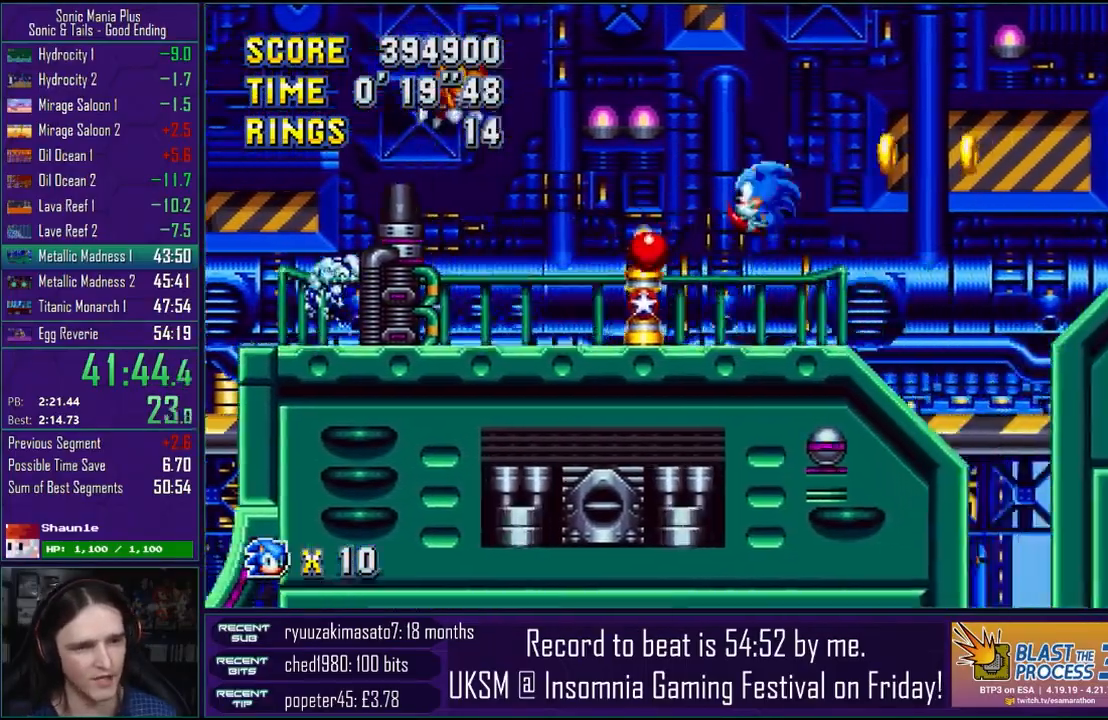
{"dt_ms": 500, "buttons": [], "left_stick": "left", "right_stick": "center", "events": [[33, "CROSS", "up"], [33, "left_stick", "left"], [117, "CROSS", "down"], [217, "CROSS", "up"], [300, "CROSS", "down"], [400, "CROSS", "up"]]}
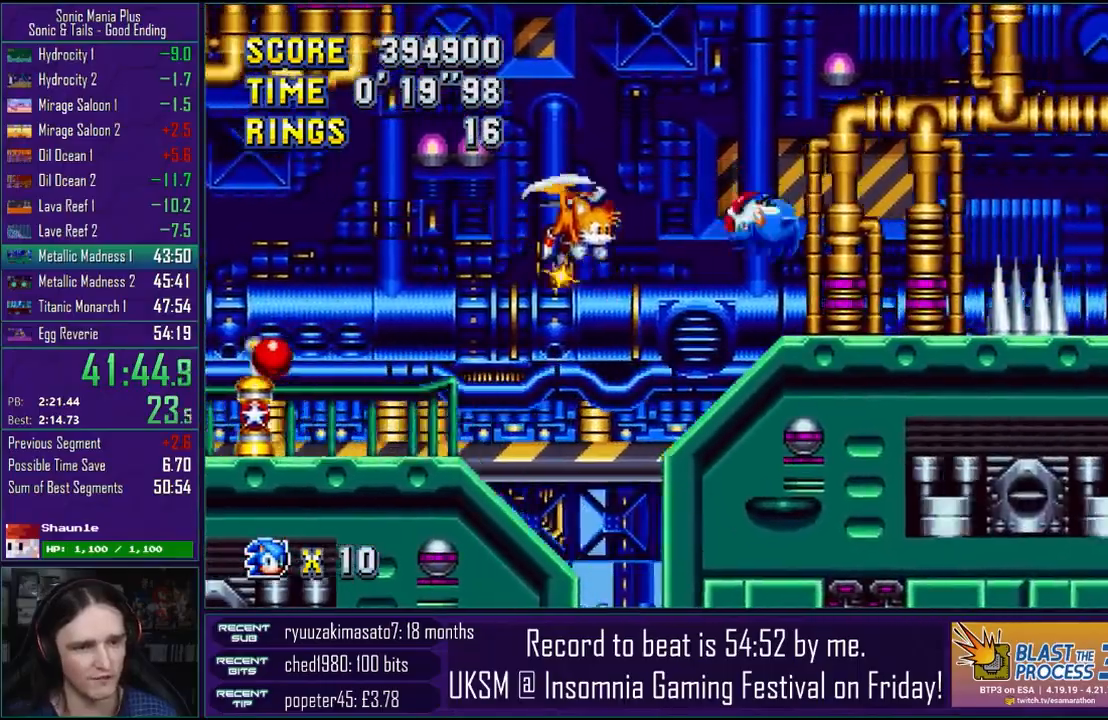
{"dt_ms": 500, "buttons": [], "left_stick": "center", "right_stick": "center", "events": [[183, "CROSS", "down"], [267, "CROSS", "up"], [383, "CROSS", "down"], [417, "left_stick", "center"], [467, "CROSS", "up"]]}
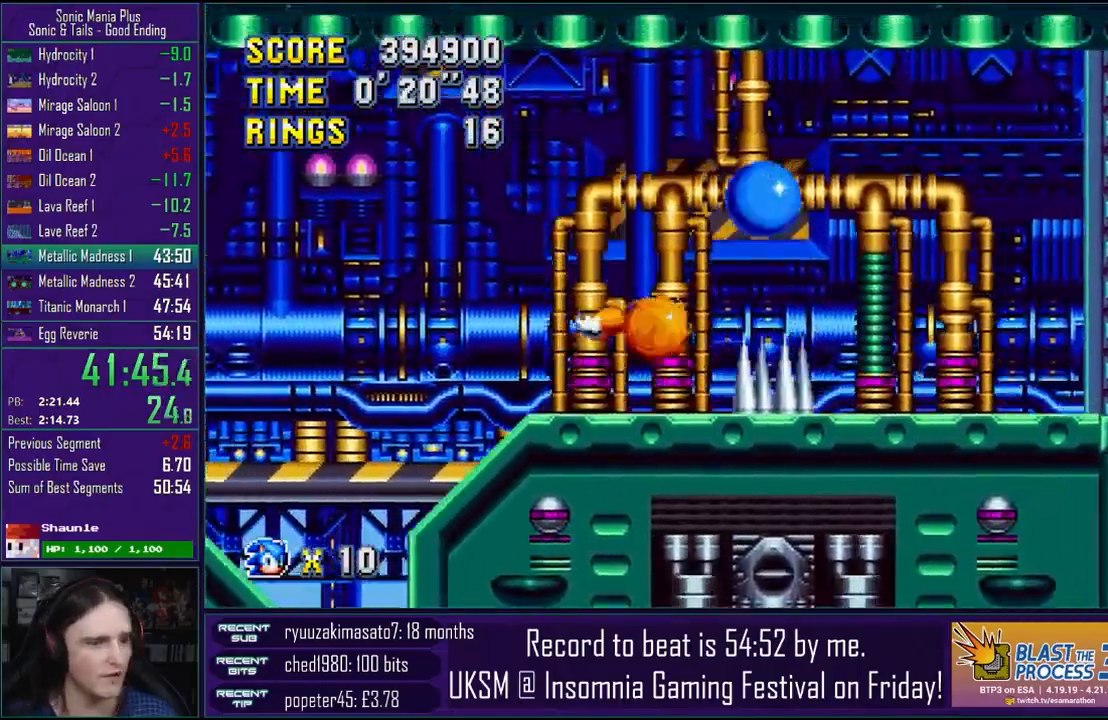
{"dt_ms": 500, "buttons": [], "left_stick": "center", "right_stick": "center", "events": [[33, "CROSS", "down"], [133, "CROSS", "up"]]}
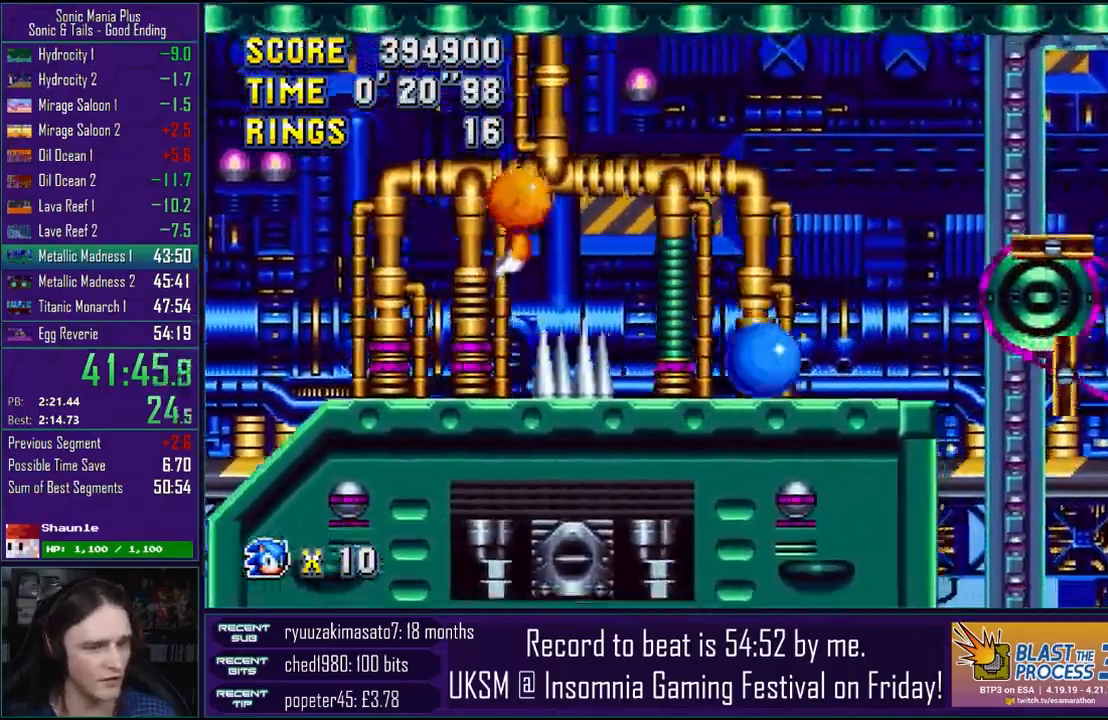
{"dt_ms": 500, "buttons": ["CROSS"], "left_stick": "center", "right_stick": "center"}
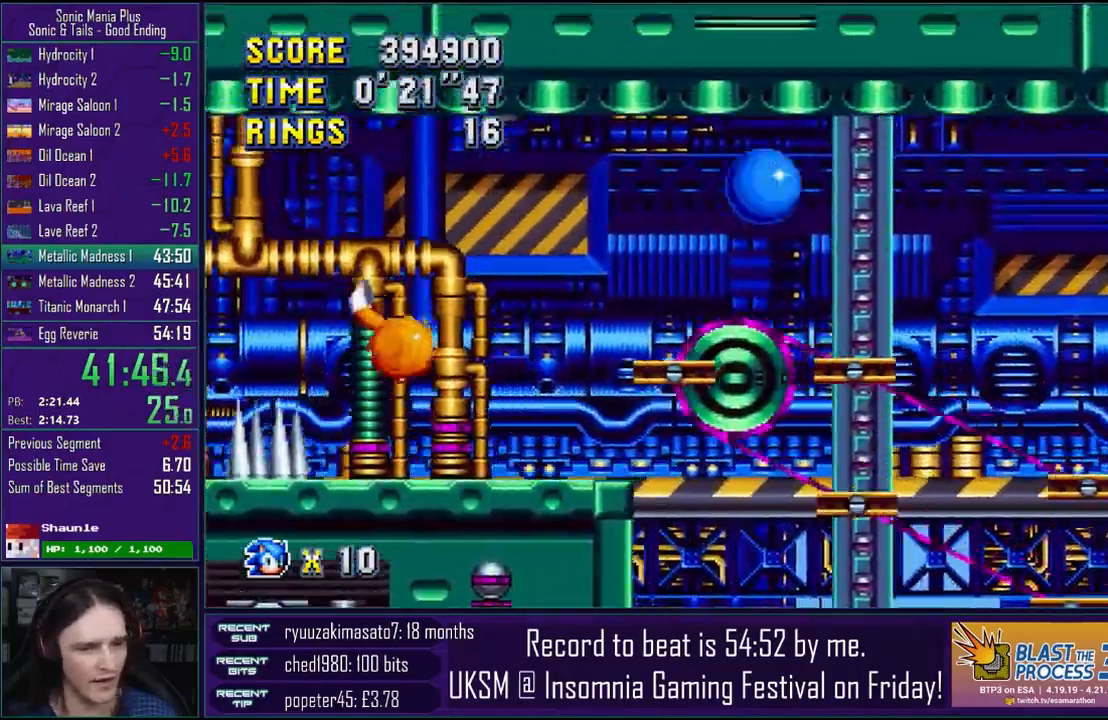
{"dt_ms": 500, "buttons": ["CROSS"], "left_stick": "center", "right_stick": "center", "events": []}
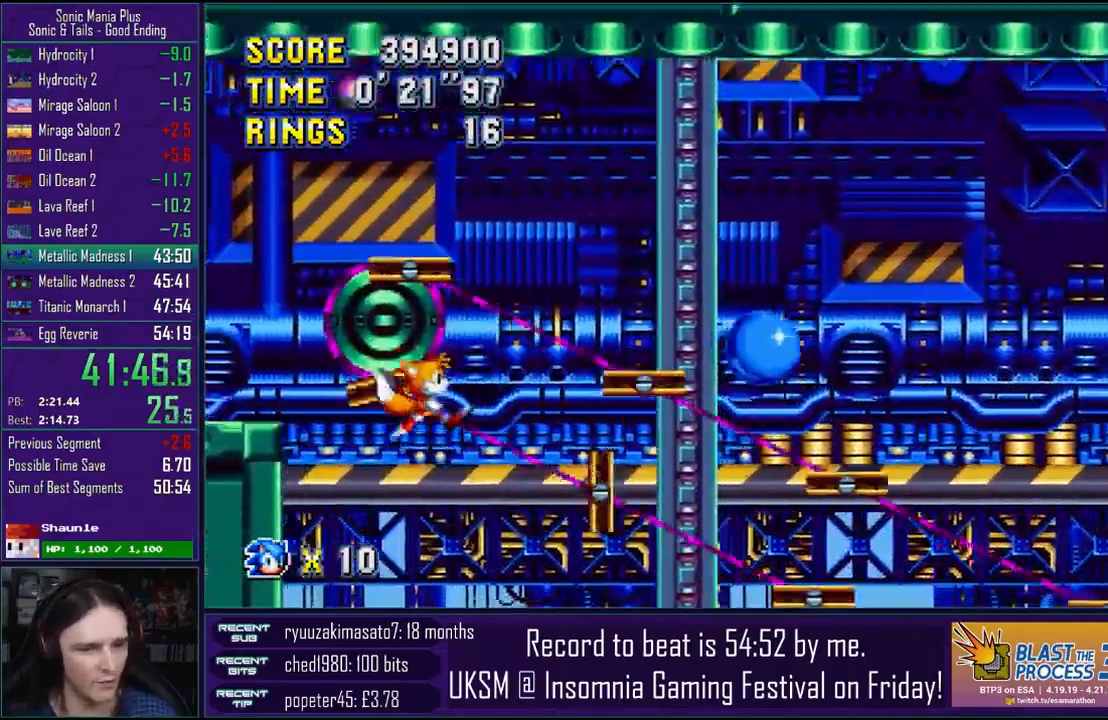
{"dt_ms": 500, "buttons": ["SQUARE"], "left_stick": "center", "right_stick": "center", "events": [[383, "CROSS", "up"], [383, "SQUARE", "down"]]}
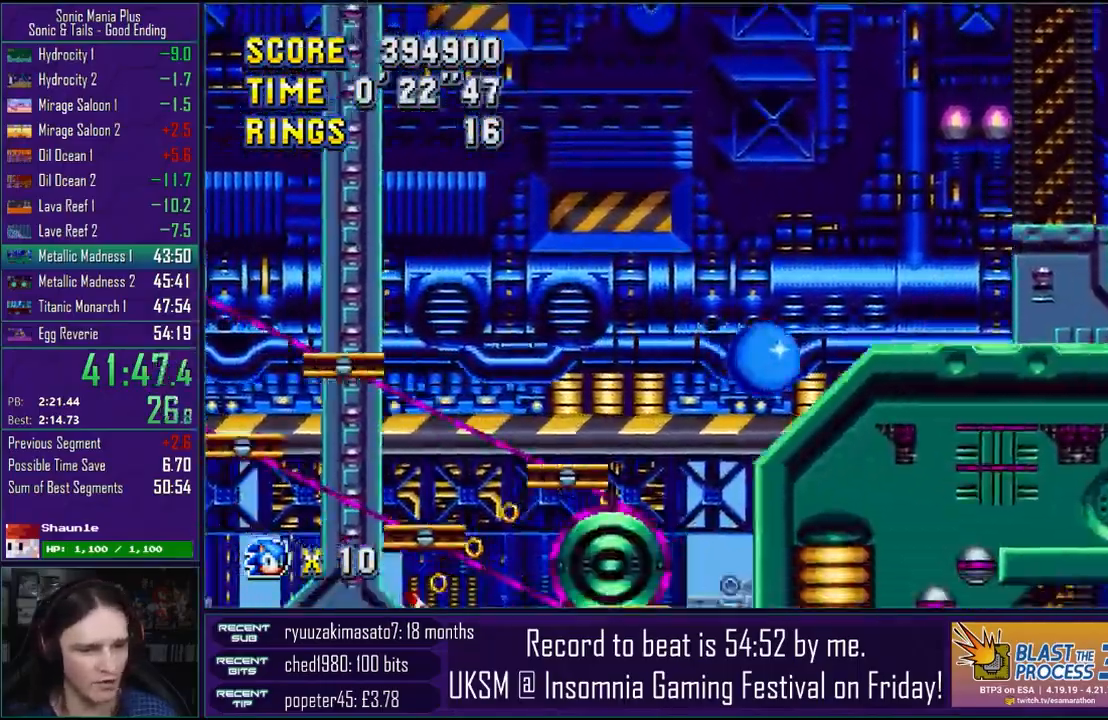
{"dt_ms": 500, "buttons": [], "left_stick": "center", "right_stick": "center"}
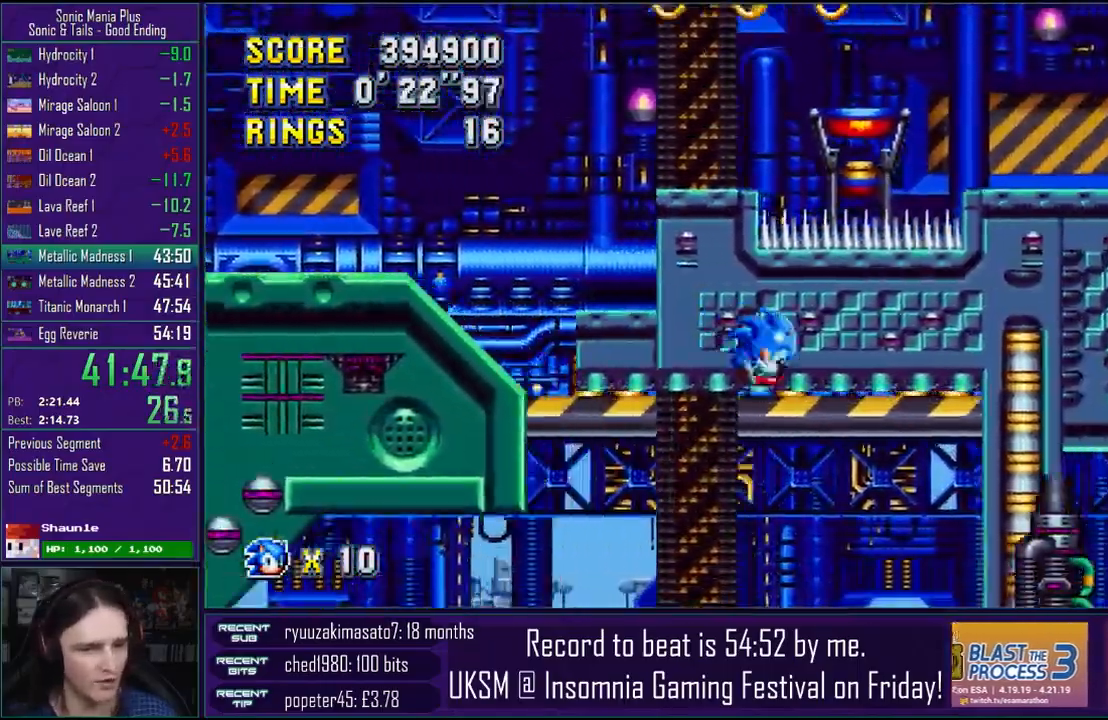
{"dt_ms": 500, "buttons": [], "left_stick": "center", "right_stick": "center", "events": []}
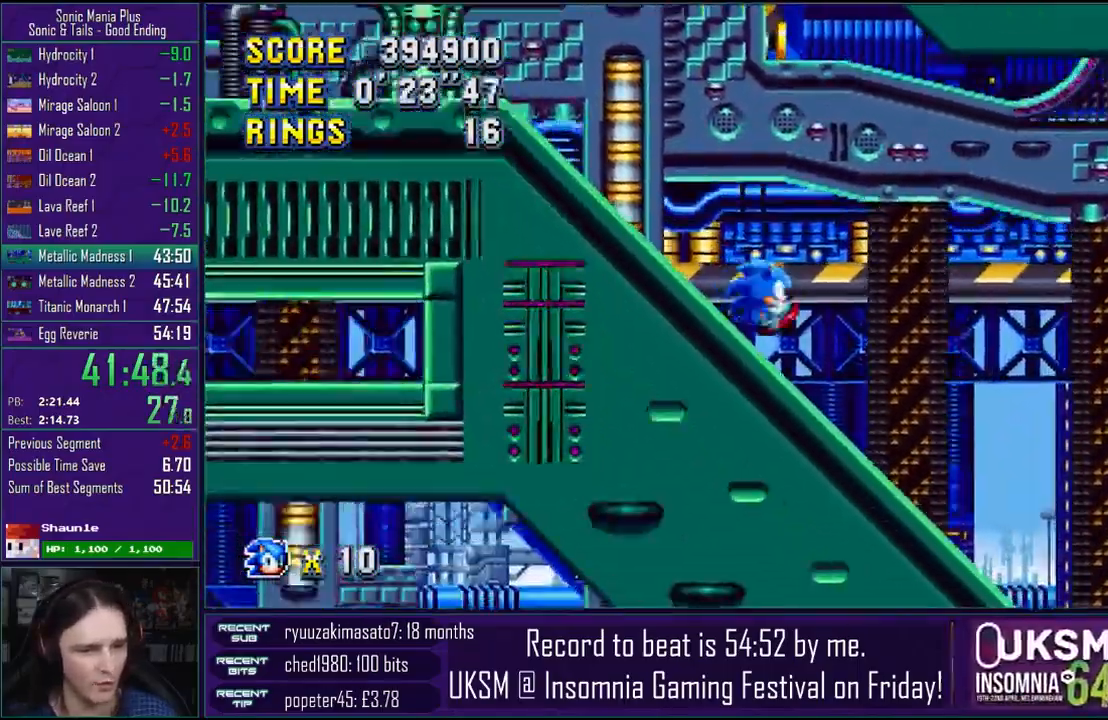
{"dt_ms": 500, "buttons": [], "left_stick": "center", "right_stick": "center", "events": [[417, "R2", "down"], [500, "R2", "up"]]}
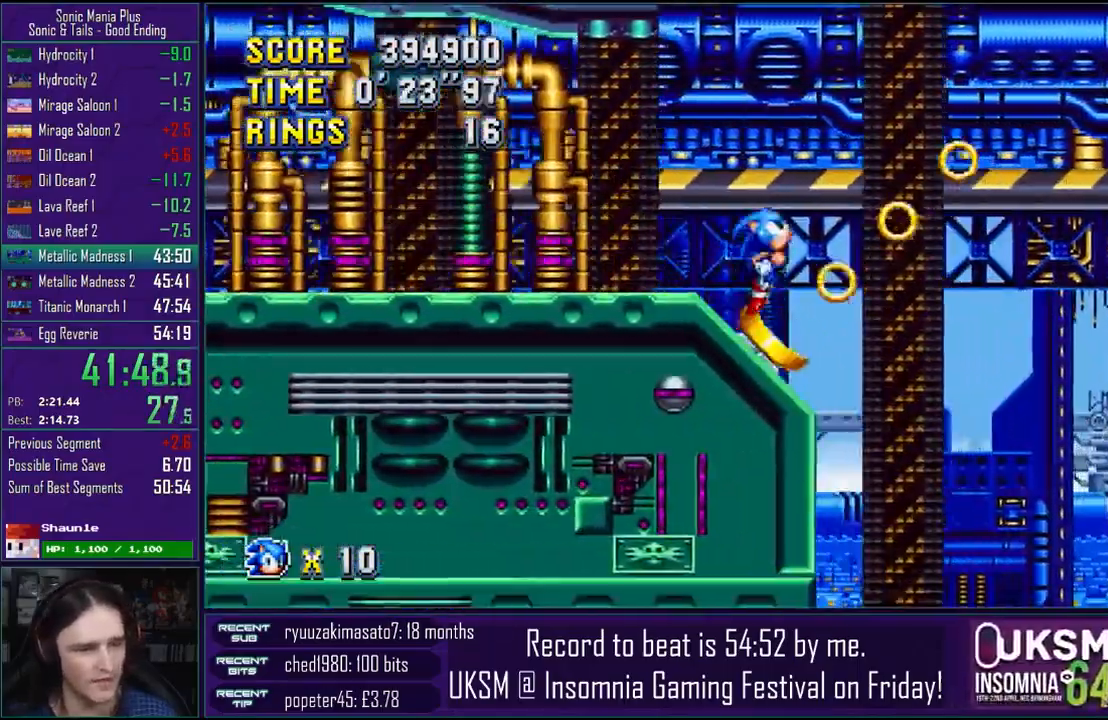
{"dt_ms": 1000, "buttons": [], "left_stick": "center", "right_stick": "center"}
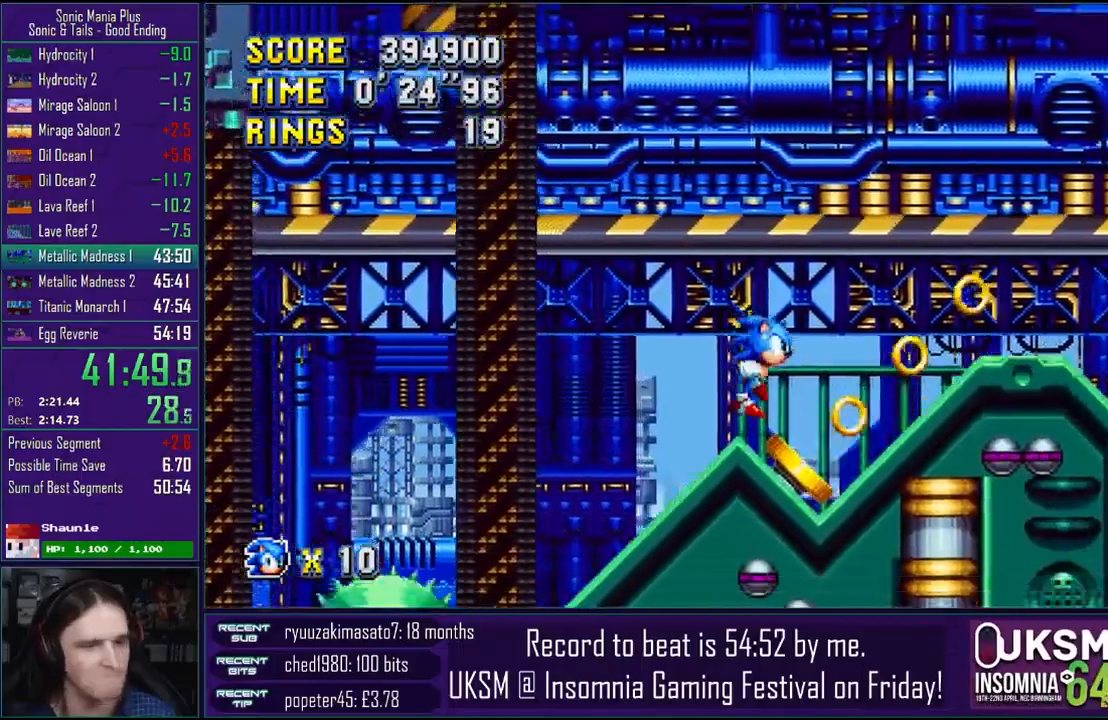
{"dt_ms": 500, "buttons": [], "left_stick": "right", "right_stick": "center", "events": [[167, "left_stick", "right"]]}
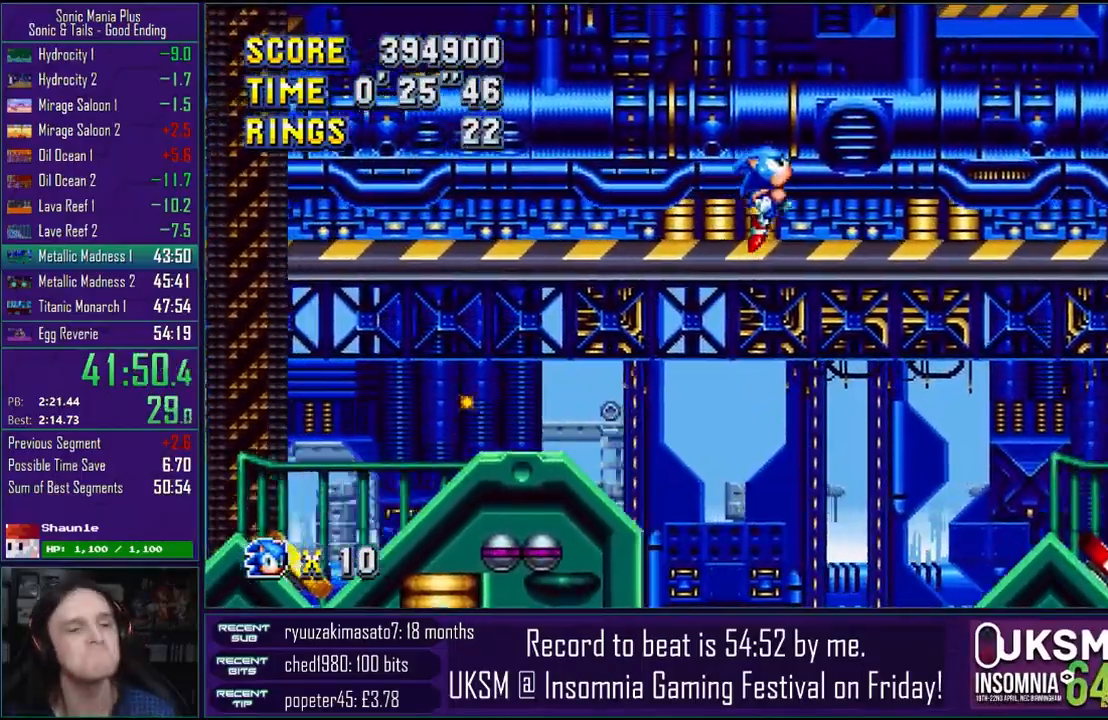
{"dt_ms": 500, "buttons": [], "left_stick": "center", "right_stick": "center", "events": [[150, "left_stick", "left"], [467, "left_stick", "center"]]}
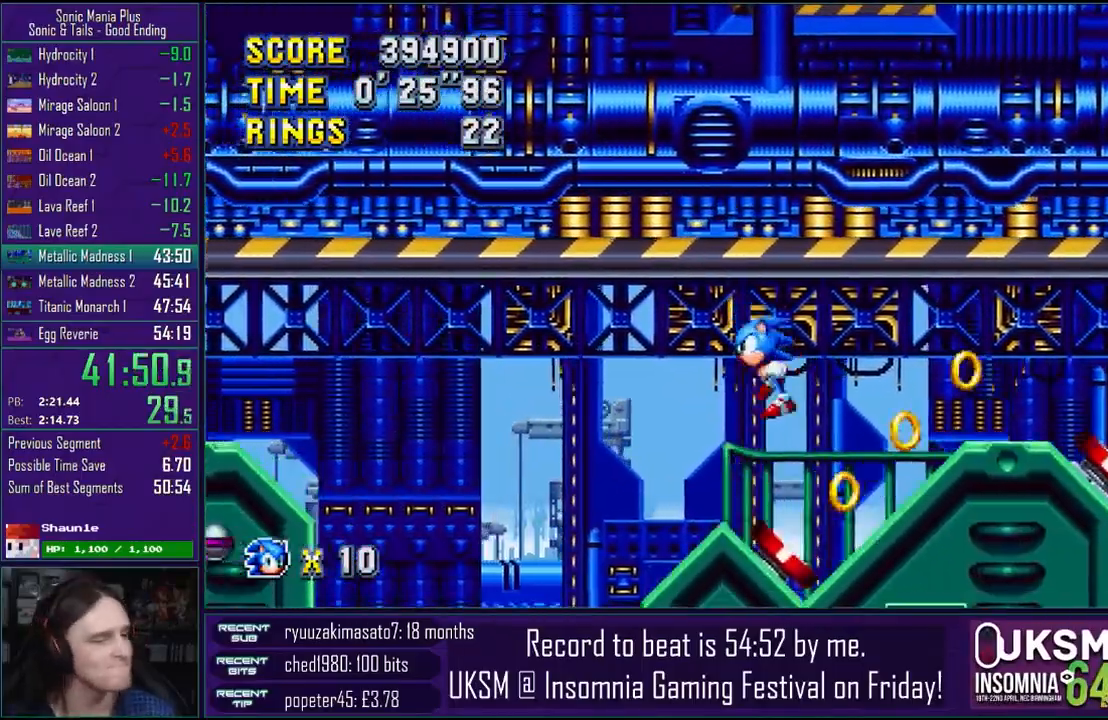
{"dt_ms": 500, "buttons": [], "left_stick": "right", "right_stick": "center", "events": [[33, "left_stick", "right"]]}
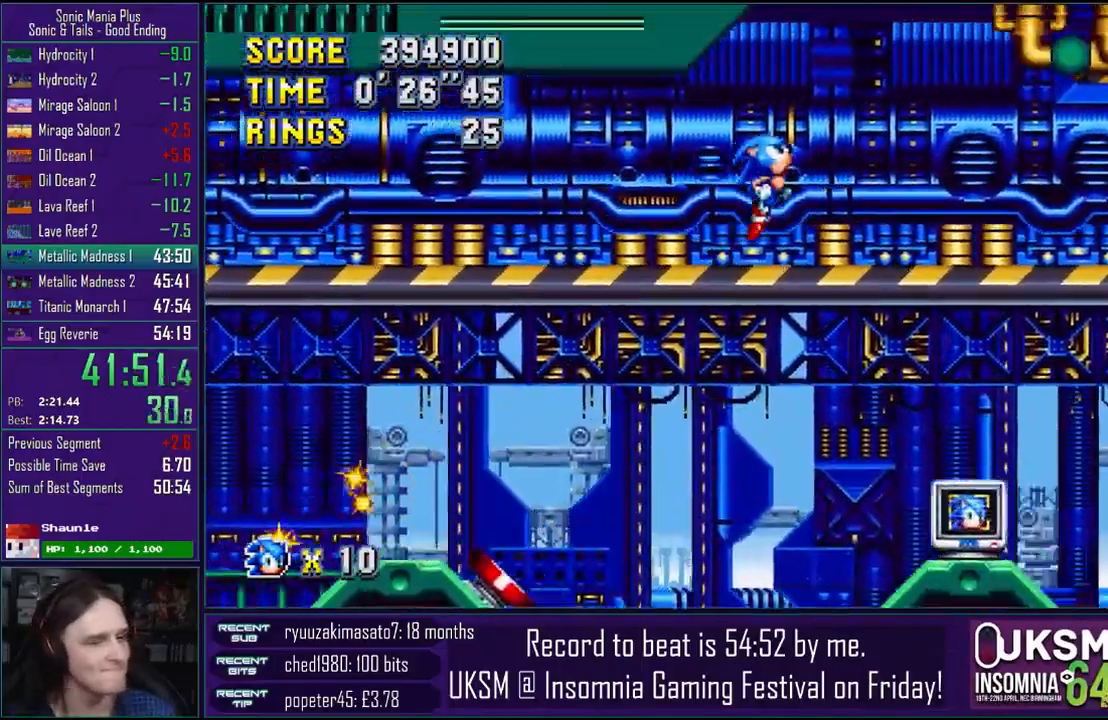
{"dt_ms": 500, "buttons": [], "left_stick": "right", "right_stick": "center", "events": []}
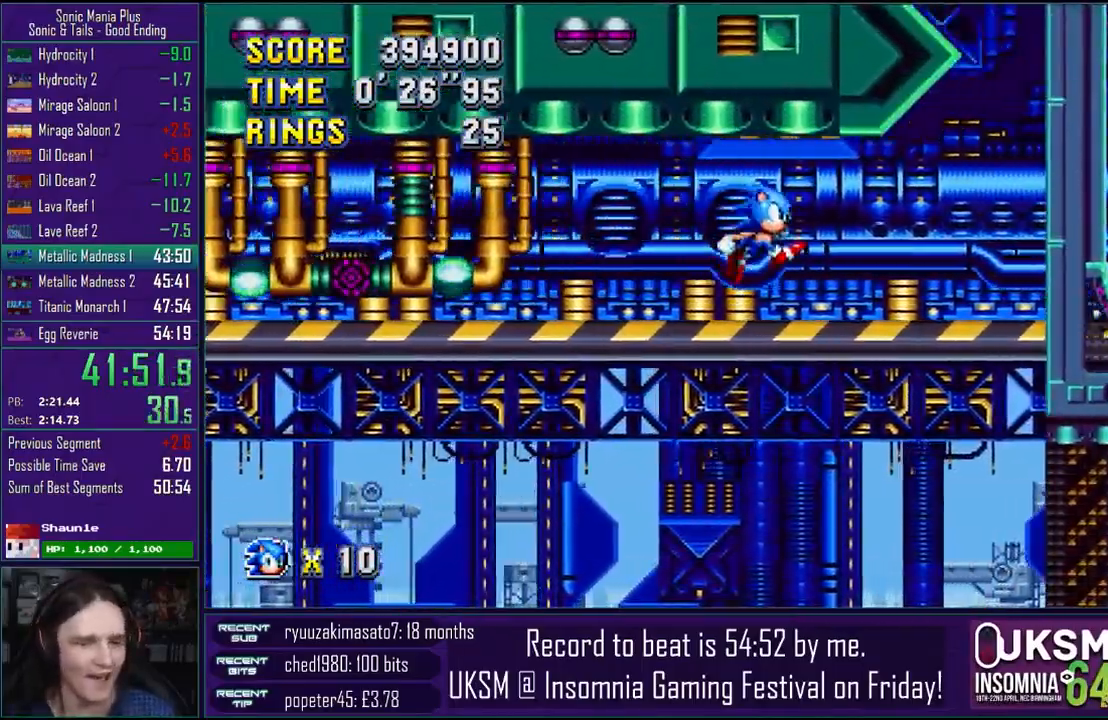
{"dt_ms": 500, "buttons": [], "left_stick": "right", "right_stick": "center", "events": []}
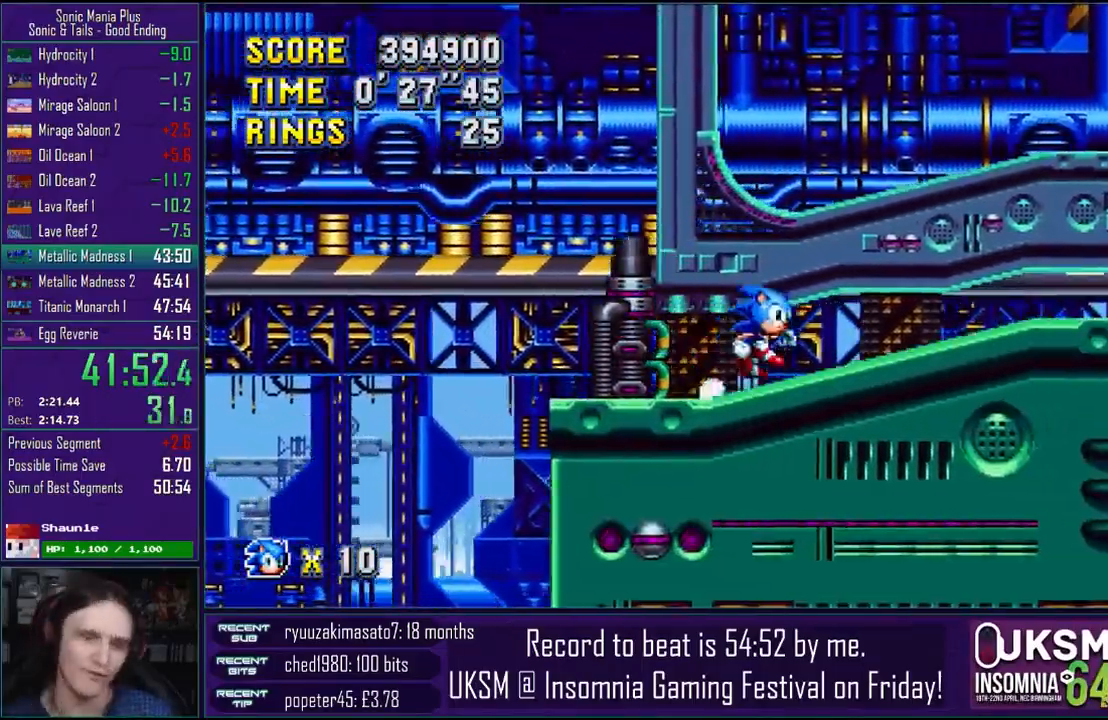
{"dt_ms": 500, "buttons": ["CROSS"], "left_stick": "right", "right_stick": "center", "events": [[150, "CROSS", "down"]]}
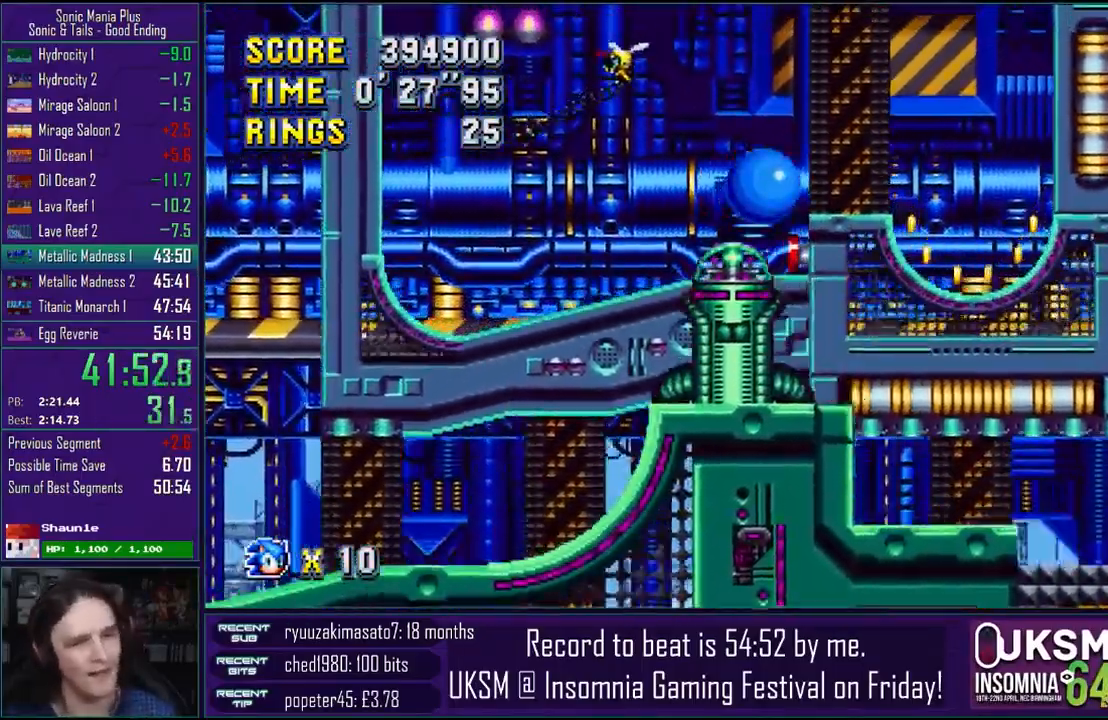
{"dt_ms": 500, "buttons": [], "left_stick": "right", "right_stick": "center", "events": [[33, "CROSS", "up"], [100, "CROSS", "down"], [267, "CROSS", "up"]]}
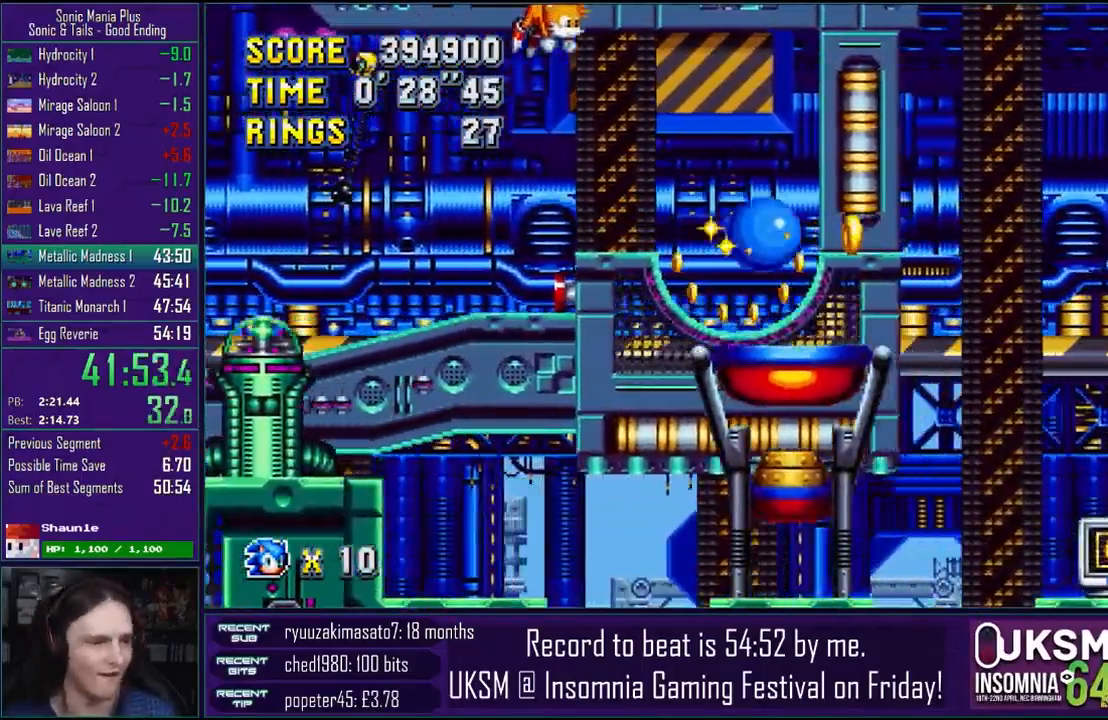
{"dt_ms": 500, "buttons": [], "left_stick": "left", "right_stick": "center", "events": [[500, "left_stick", "left"]]}
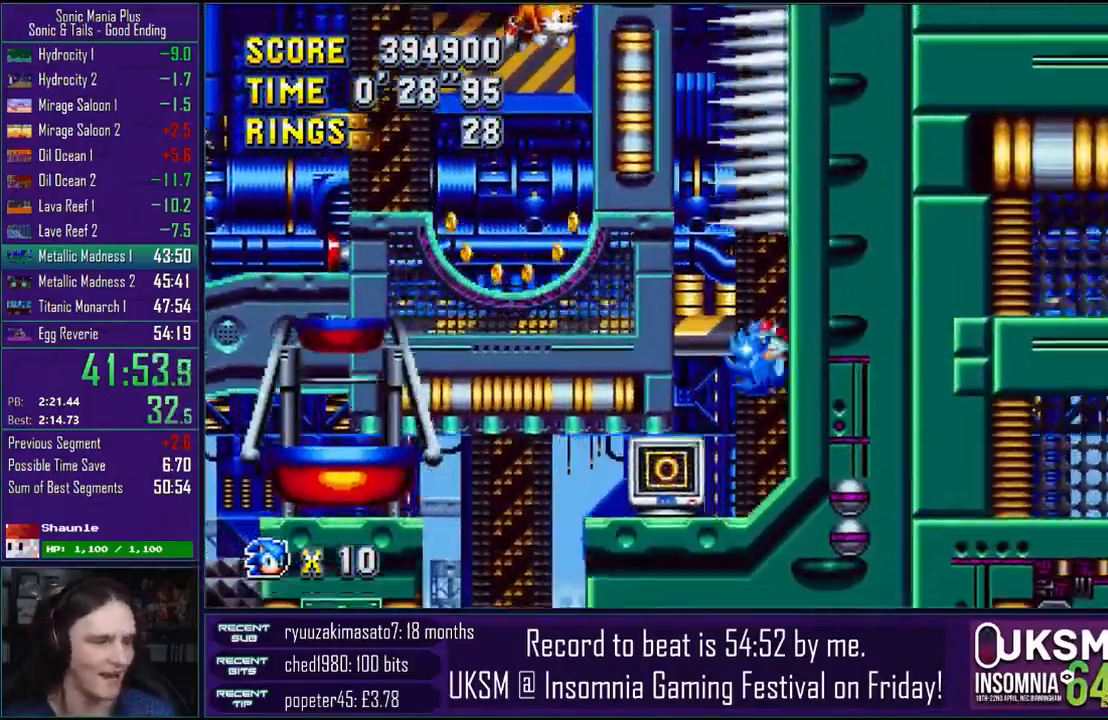
{"dt_ms": 500, "buttons": [], "left_stick": "left", "right_stick": "center", "events": []}